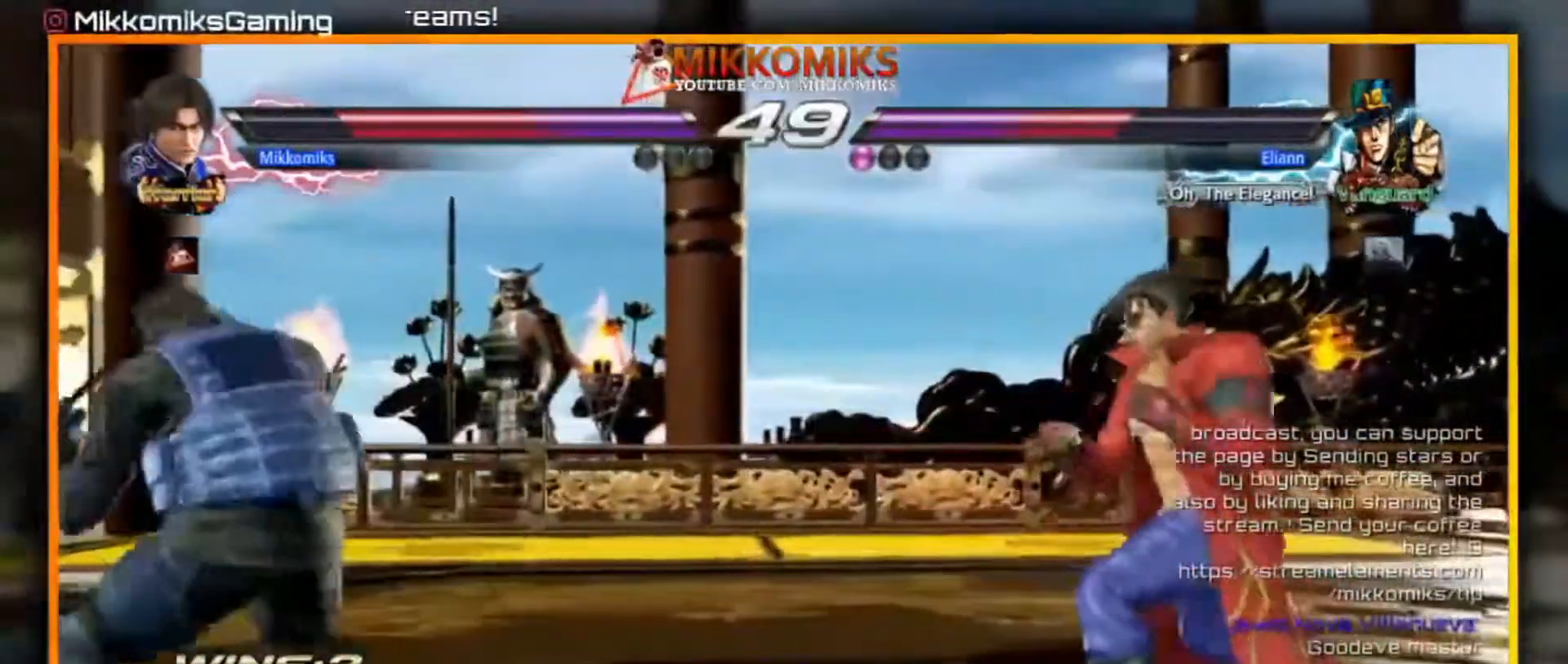
Gameplay with a controller (arcade stick); each line is a JSON object with the inputs held at the frame after it (dt_ms = milliseconds from this image to that frame). "events" lists button and stick changes between this image and that frame as [ms after this image, input, new state], when the widget could be followed in between. Not read: B L3 R3.
{"dt_ms": 1000, "buttons": [], "left_stick": "down-left"}
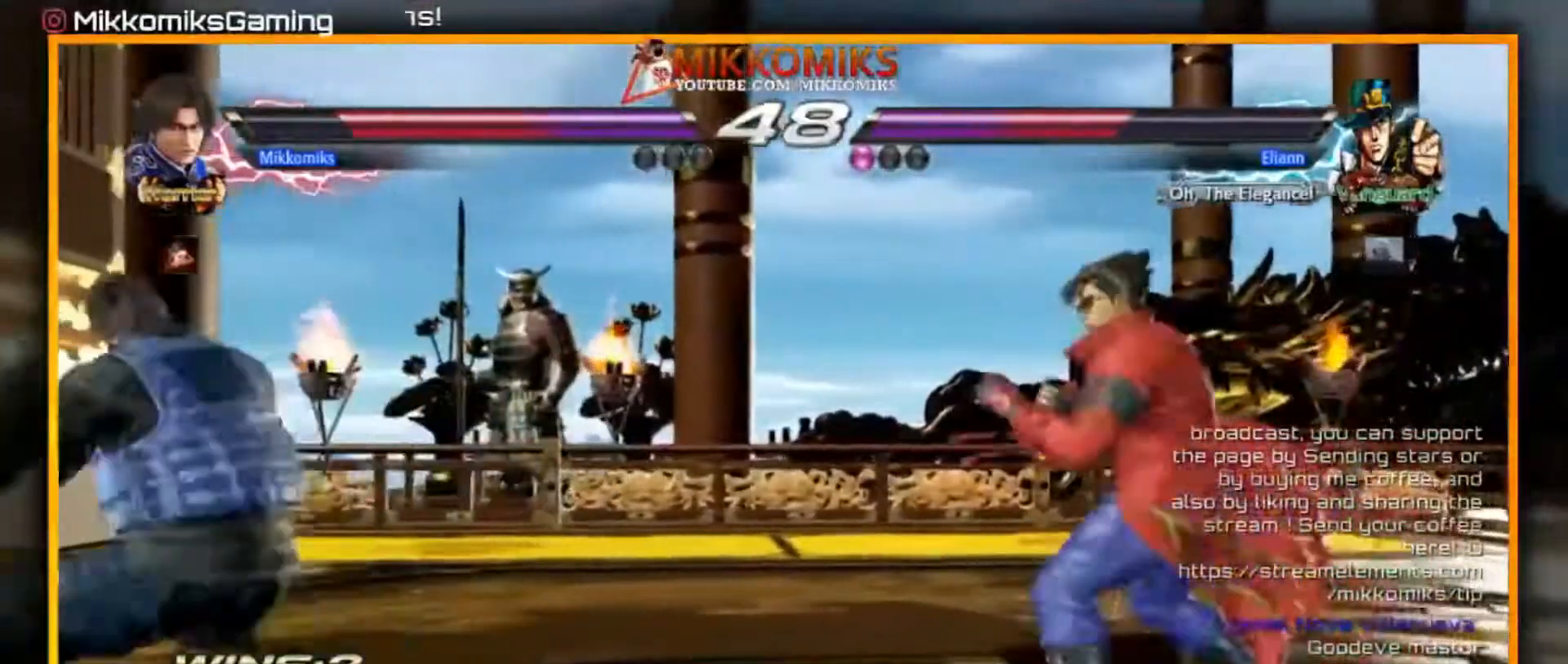
{"dt_ms": 500, "buttons": [], "left_stick": "right", "events": [[167, "left_stick", "right"], [267, "left_stick", "center"], [333, "left_stick", "right"]]}
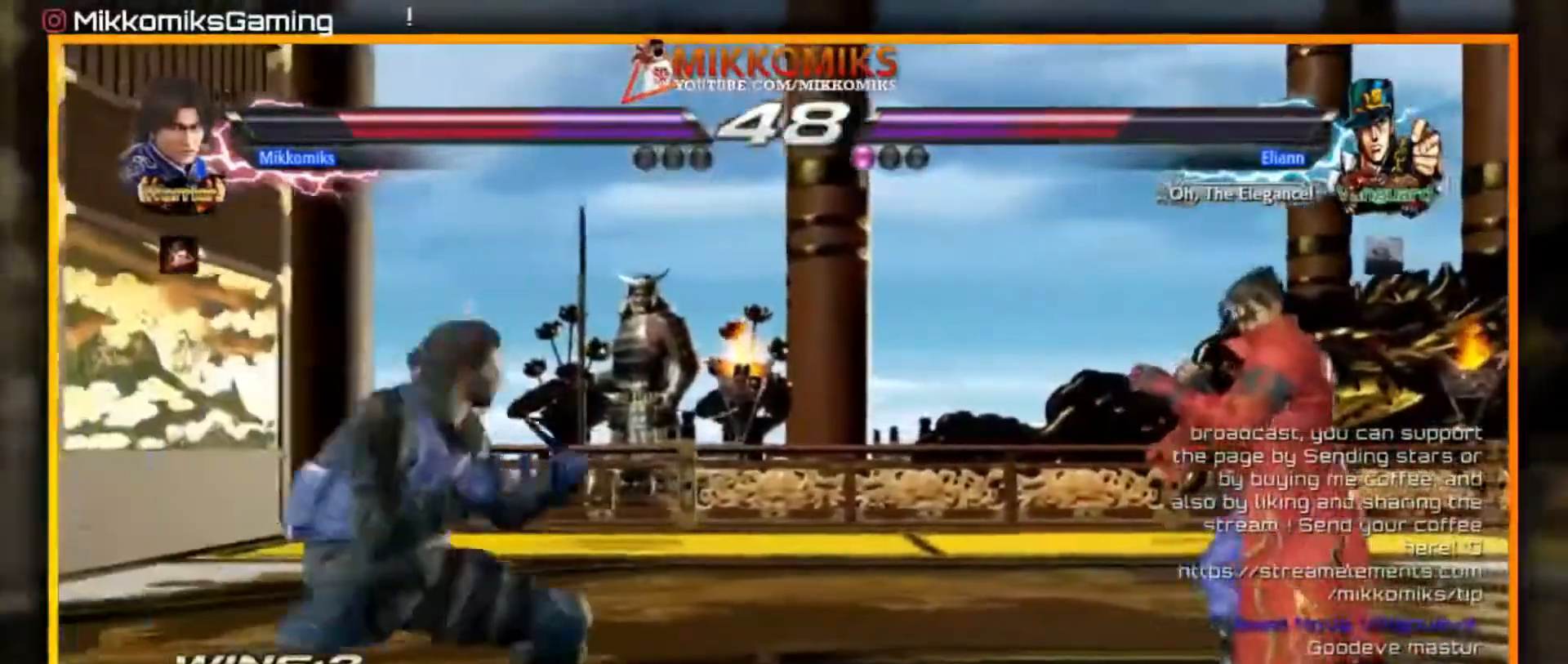
{"dt_ms": 500, "buttons": [], "left_stick": "center", "events": [[250, "A", "down"], [367, "A", "up"], [367, "left_stick", "center"]]}
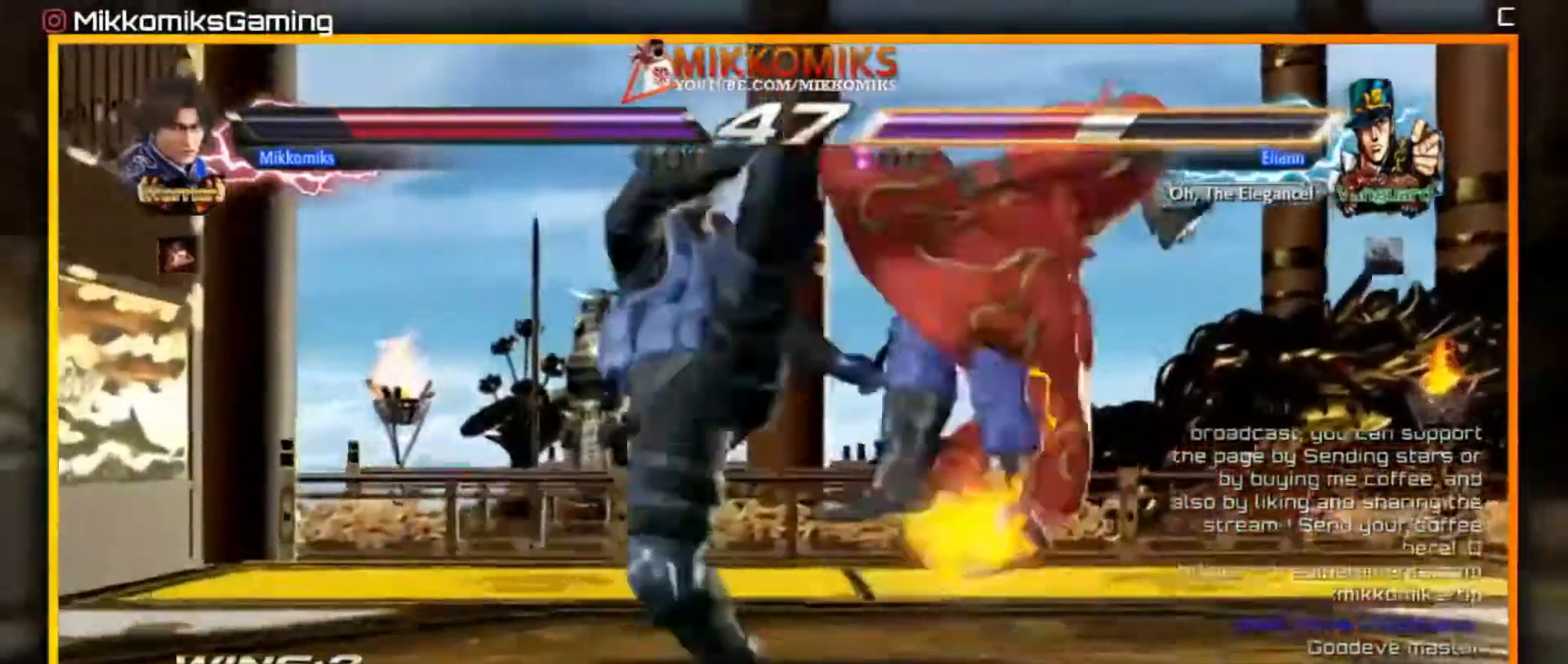
{"dt_ms": 500, "buttons": [], "left_stick": "center"}
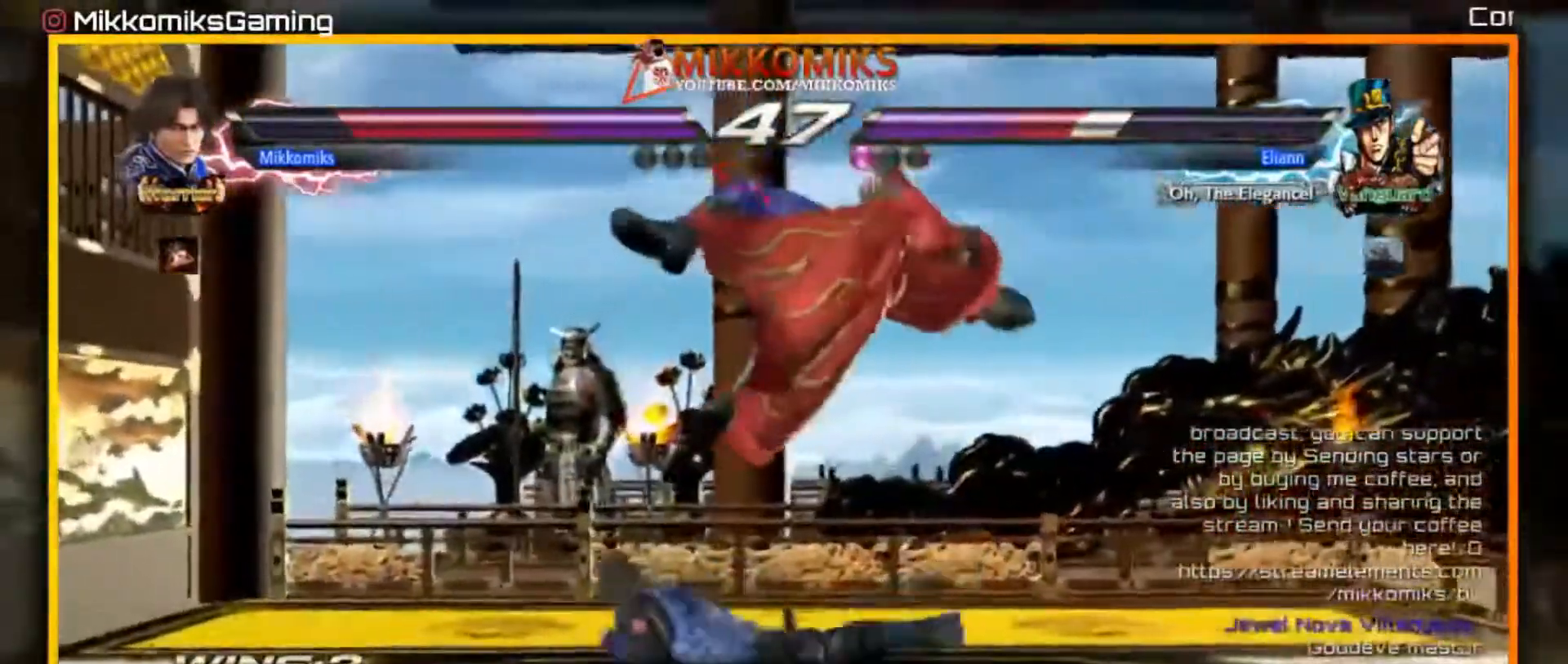
{"dt_ms": 500, "buttons": [], "left_stick": "down-left", "events": [[233, "left_stick", "right"], [350, "left_stick", "center"], [417, "left_stick", "right"], [500, "left_stick", "down-left"]]}
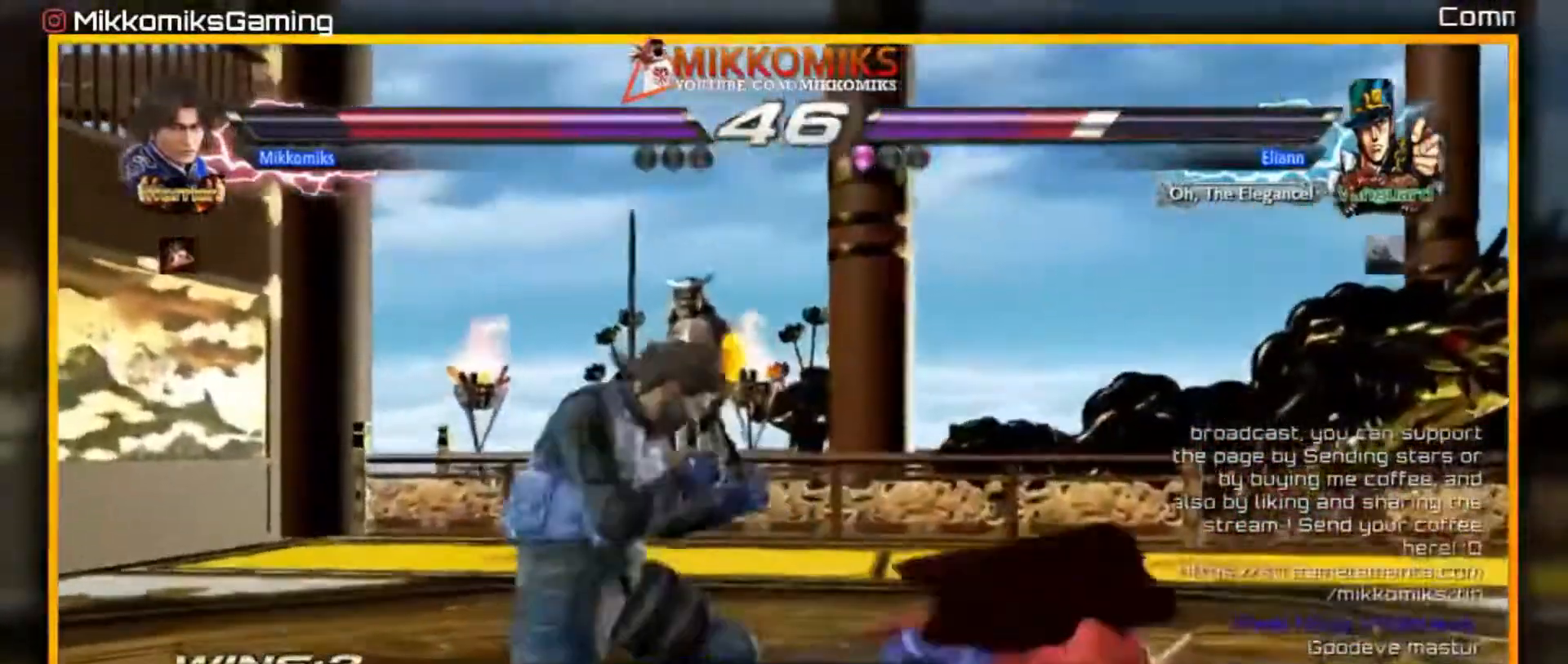
{"dt_ms": 500, "buttons": [], "left_stick": "center", "events": [[50, "A", "down"], [167, "A", "up"], [233, "A", "down"], [283, "left_stick", "center"], [333, "A", "up"], [400, "A", "down"], [500, "A", "up"]]}
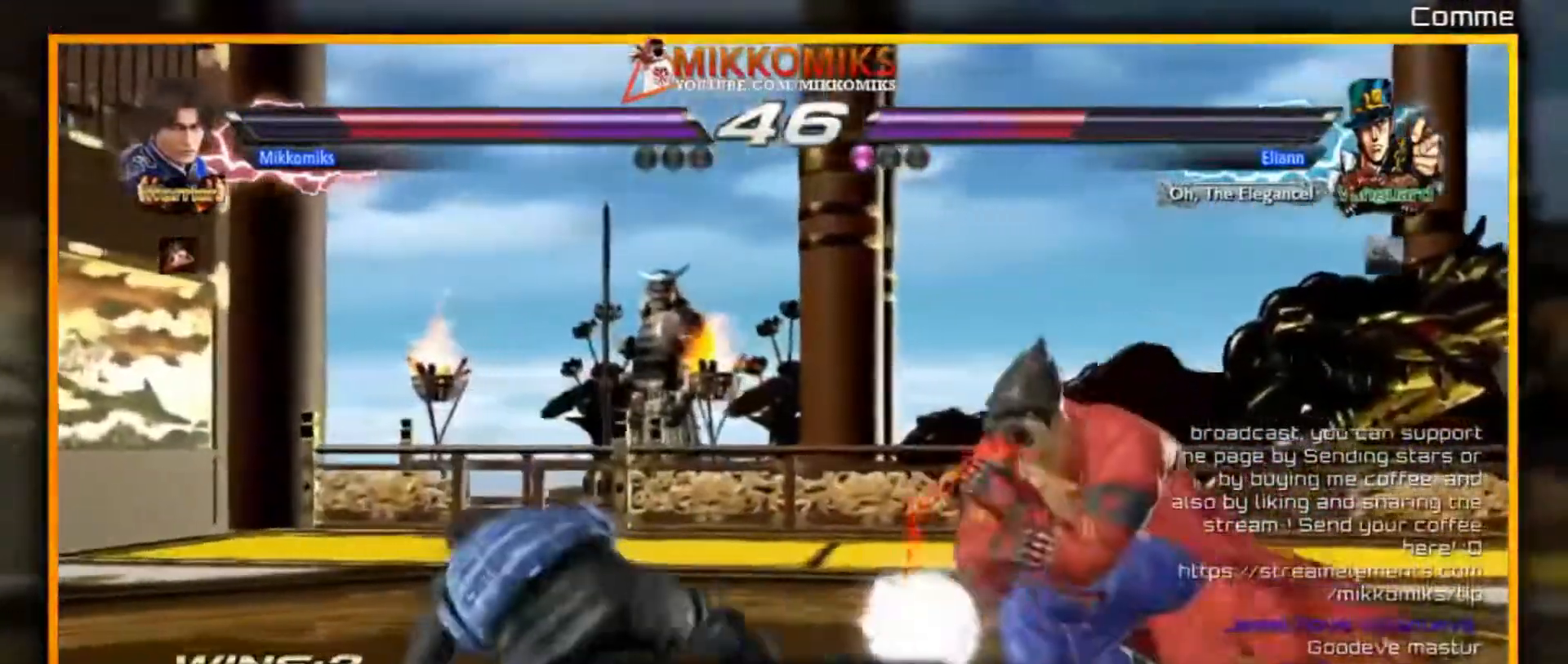
{"dt_ms": 500, "buttons": [], "left_stick": "left", "events": [[83, "A", "down"], [167, "A", "up"], [267, "A", "down"], [317, "A", "up"], [383, "left_stick", "left"]]}
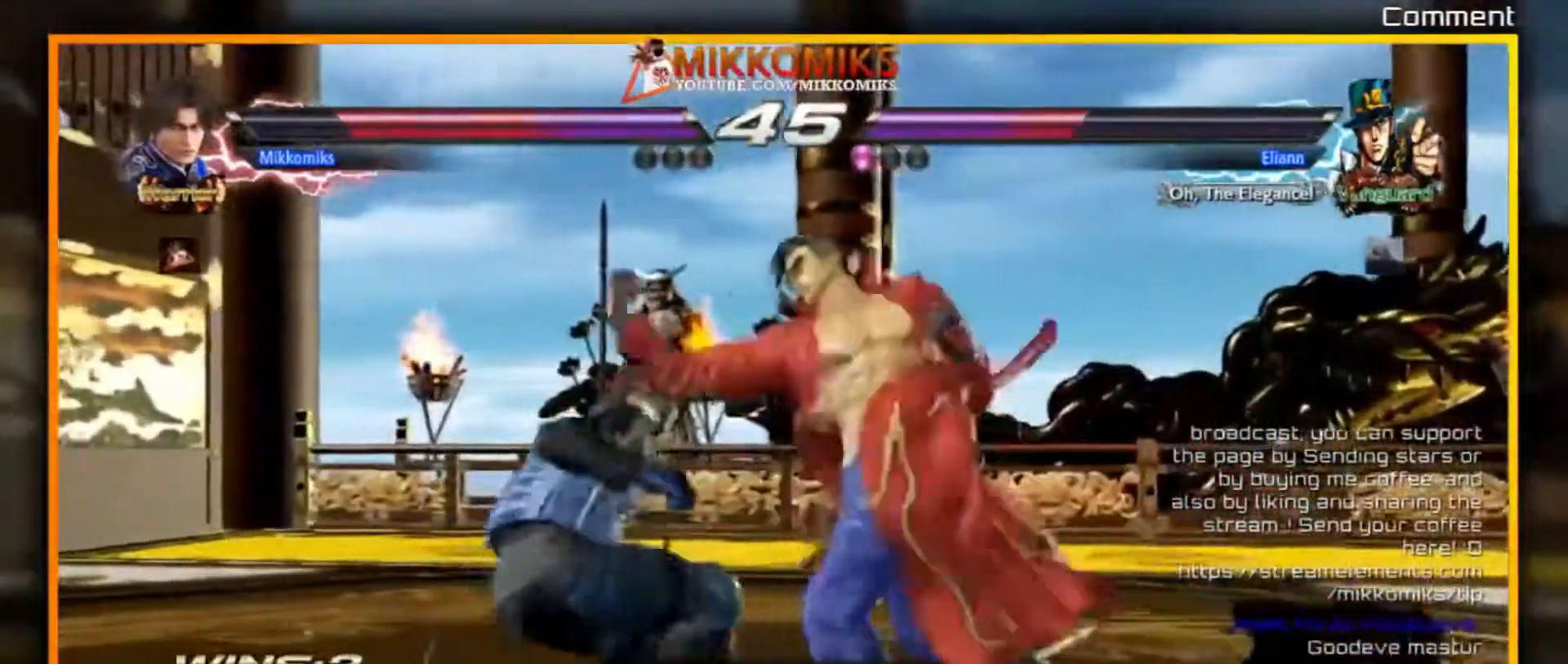
{"dt_ms": 500, "buttons": ["X"], "left_stick": "left"}
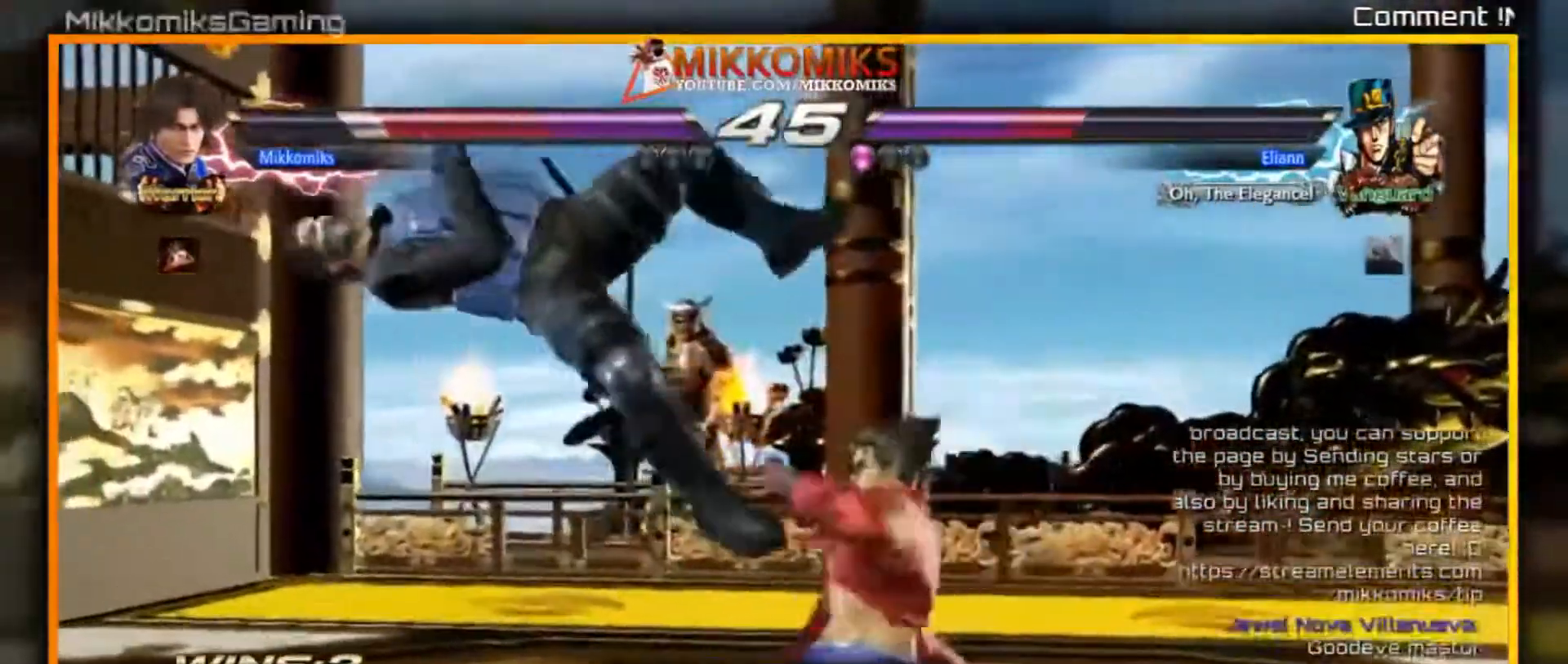
{"dt_ms": 500, "buttons": [], "left_stick": "center", "events": [[50, "left_stick", "center"], [67, "Y", "down"], [100, "X", "up"], [217, "Y", "up"], [250, "X", "down"], [367, "Y", "down"], [383, "X", "up"], [500, "Y", "up"]]}
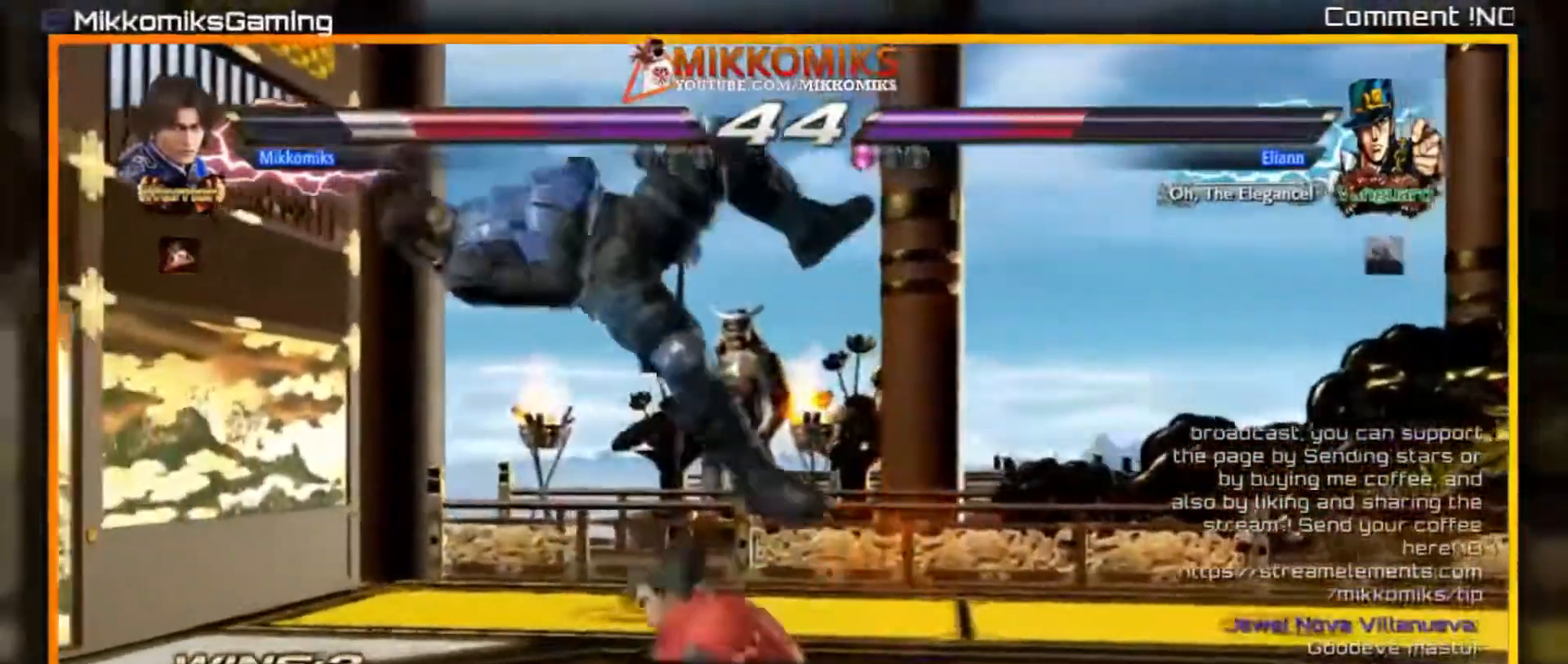
{"dt_ms": 500, "buttons": ["X", "Y"], "left_stick": "left", "events": [[33, "X", "down"], [150, "Y", "down"], [167, "X", "up"], [267, "Y", "up"], [317, "X", "down"], [433, "Y", "down"], [467, "left_stick", "left"]]}
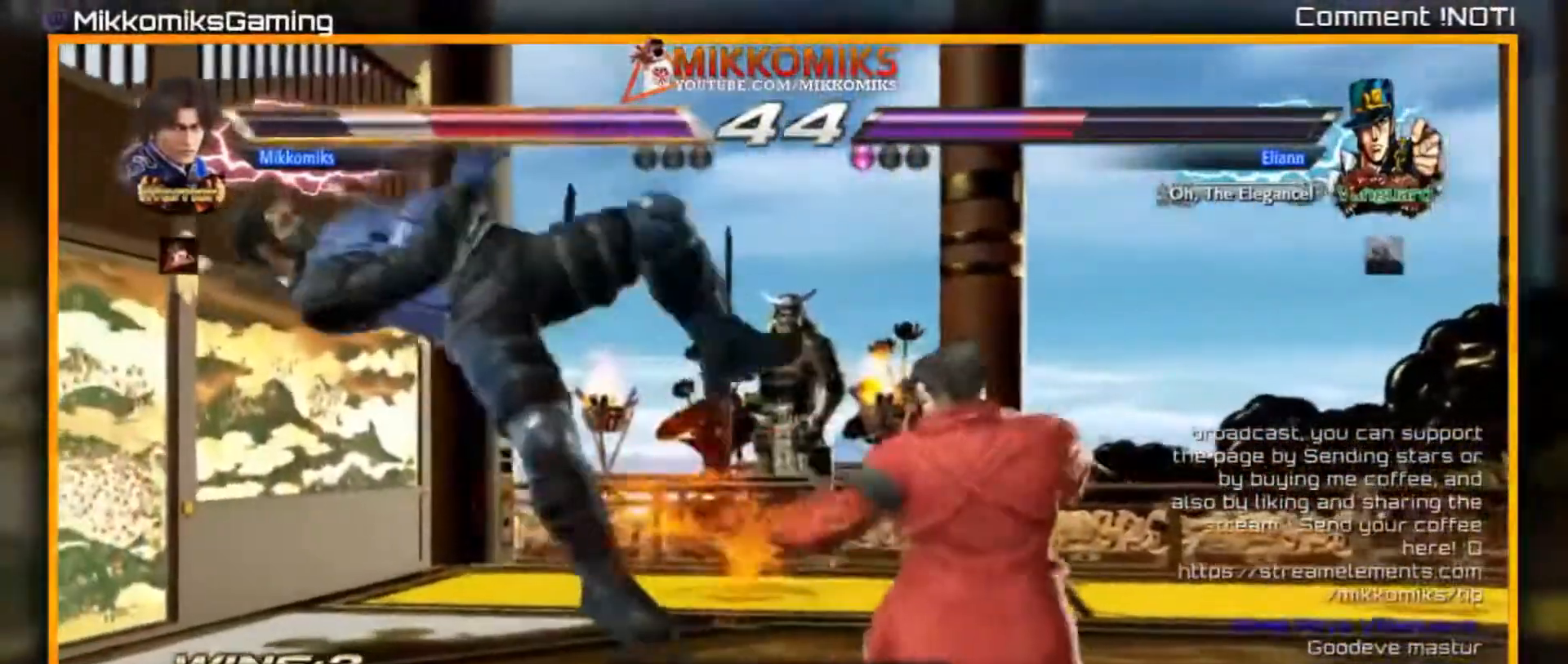
{"dt_ms": 500, "buttons": ["X"], "left_stick": "left", "events": [[17, "X", "up"], [117, "Y", "up"], [133, "X", "down"], [250, "Y", "down"], [267, "X", "up"], [400, "X", "down"], [400, "Y", "up"]]}
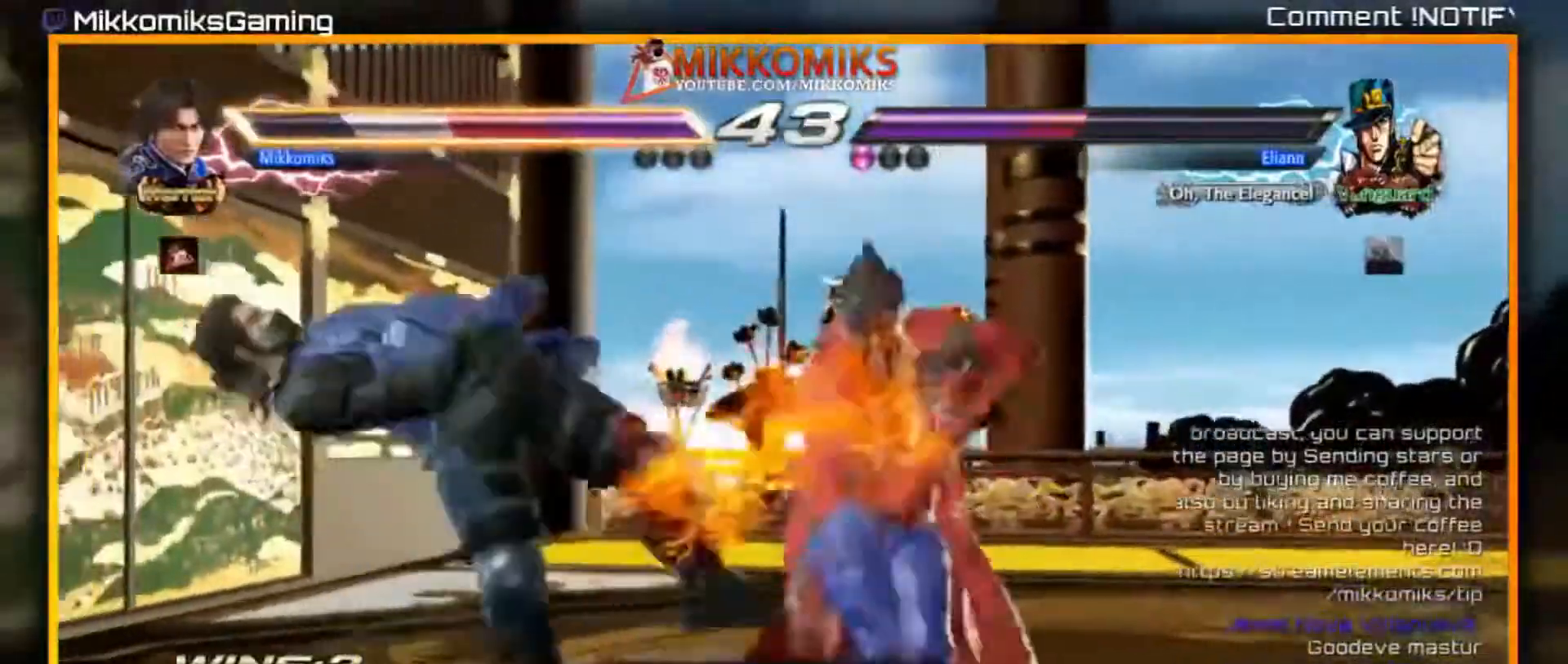
{"dt_ms": 500, "buttons": ["X"], "left_stick": "left"}
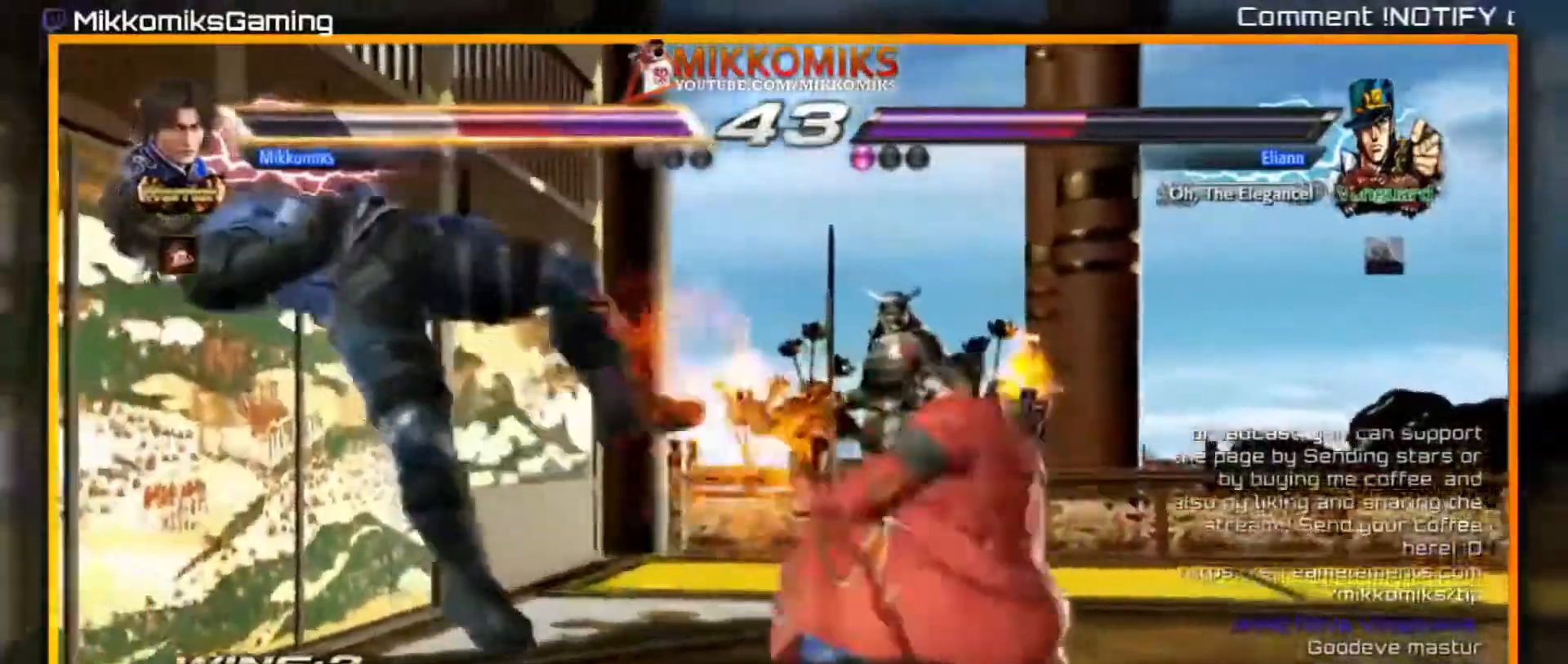
{"dt_ms": 500, "buttons": [], "left_stick": "center", "events": [[50, "Y", "down"], [83, "X", "up"], [183, "left_stick", "center"], [200, "Y", "up"]]}
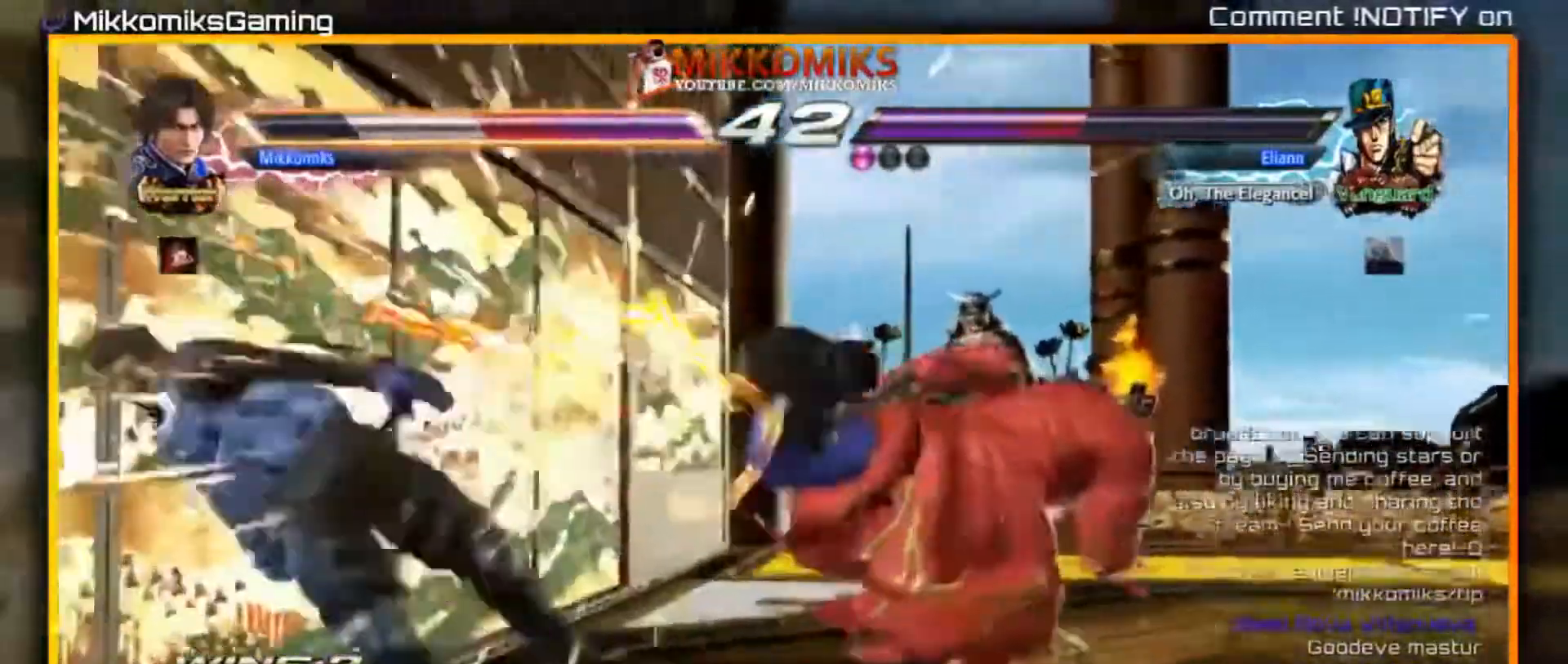
{"dt_ms": 500, "buttons": ["X"], "left_stick": "center", "events": [[483, "X", "down"]]}